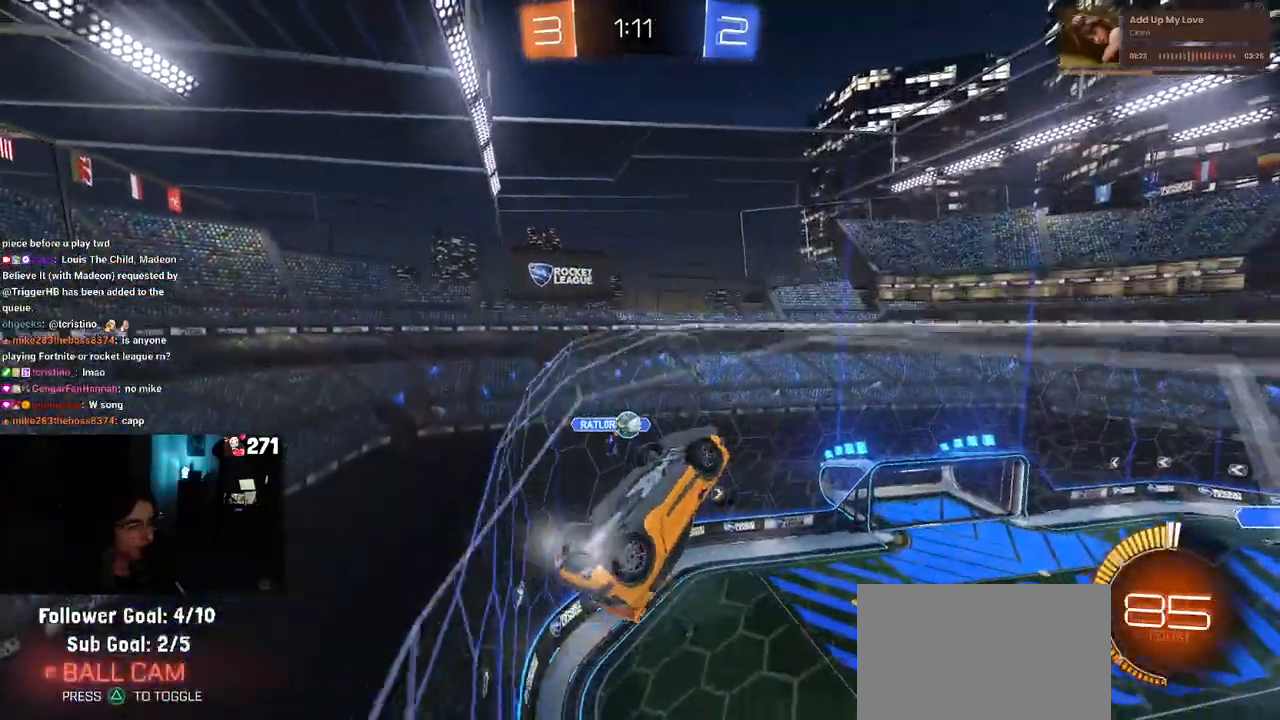
Gameplay with a controller (PlayStation layout); each line is a JSON object with the inputs held at the frame after it (dt_ms = milliseconds from this image to that frame). "events" lists button and stick changes between this image and that frame as [ms after this image, input, new state], when the widget could be followed in between. Not read: R2.
{"dt_ms": 500, "buttons": [], "left_stick": "center", "right_stick": "center", "events": [[17, "left_stick", "right"], [50, "L2", "down"], [217, "left_stick", "center"], [250, "L2", "up"], [317, "R1", "down"], [317, "left_stick", "left"], [433, "left_stick", "center"], [467, "R1", "up"]]}
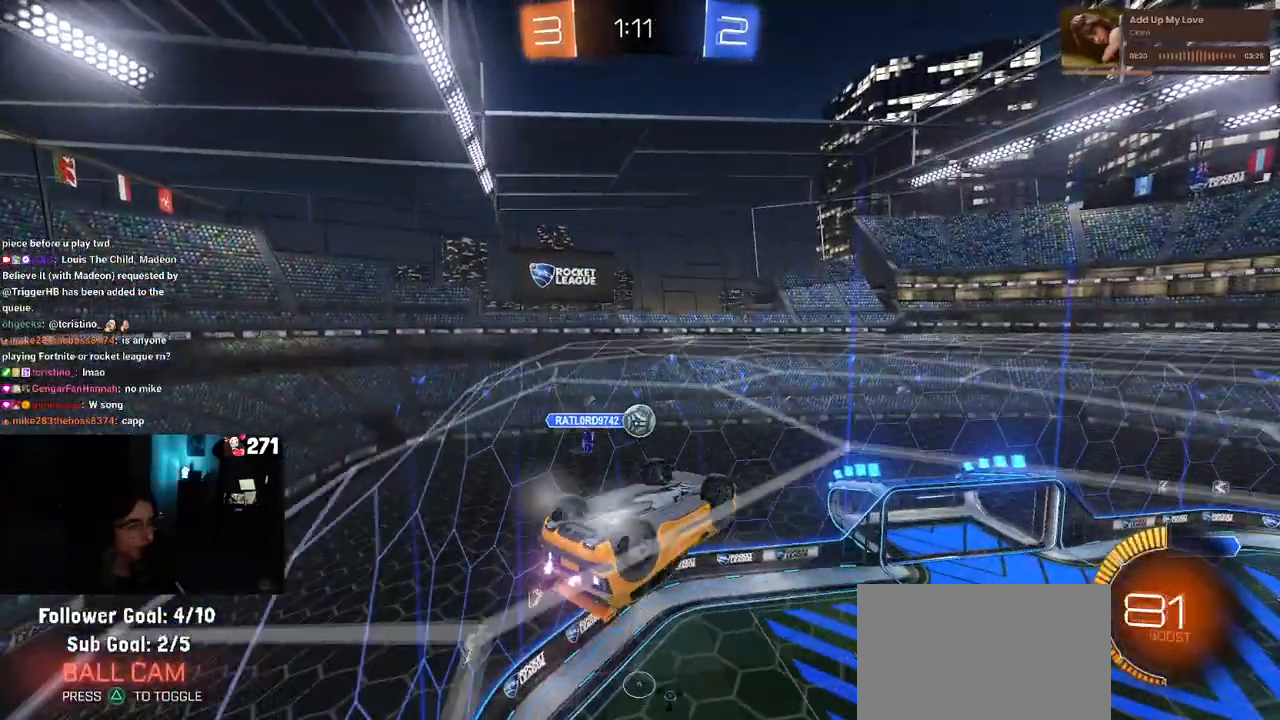
{"dt_ms": 500, "buttons": ["R1"], "left_stick": "down-left", "right_stick": "center", "events": [[133, "left_stick", "right"], [183, "R1", "down"], [233, "left_stick", "center"], [433, "left_stick", "left"], [500, "left_stick", "down-left"]]}
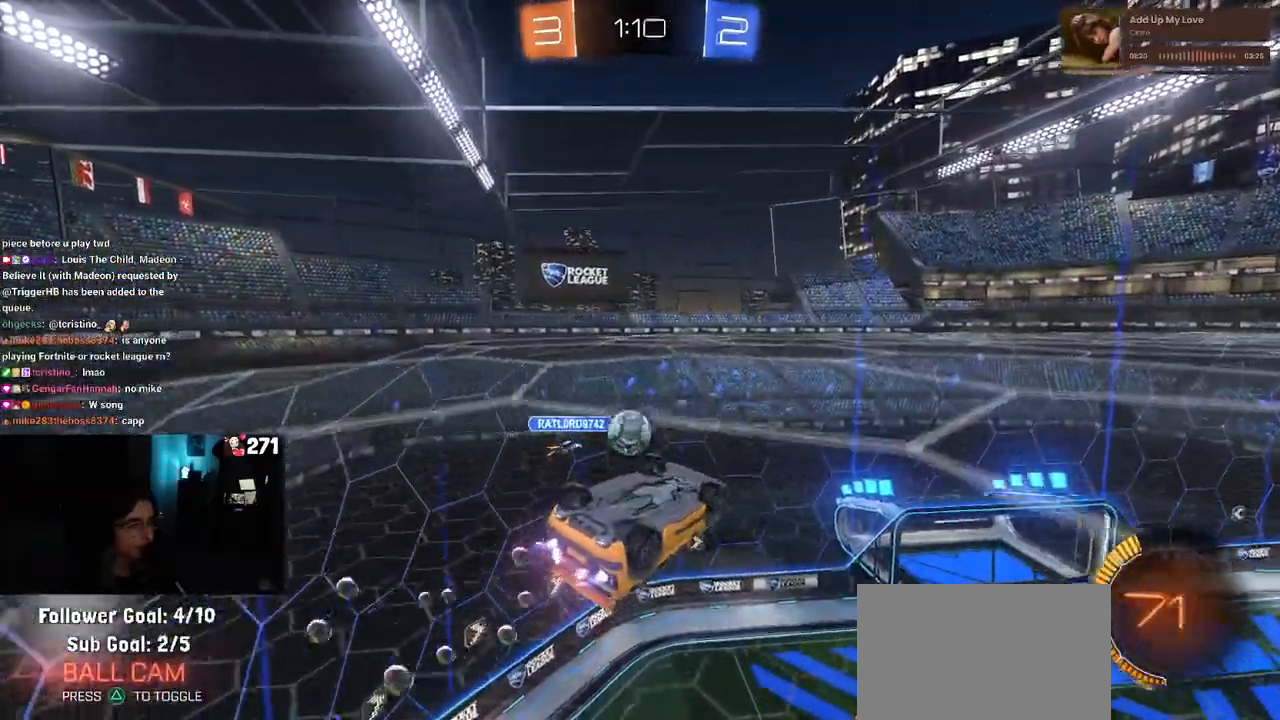
{"dt_ms": 500, "buttons": [], "left_stick": "down-right", "right_stick": "center", "events": [[117, "left_stick", "down"], [233, "left_stick", "center"], [317, "R1", "up"], [450, "left_stick", "down-right"]]}
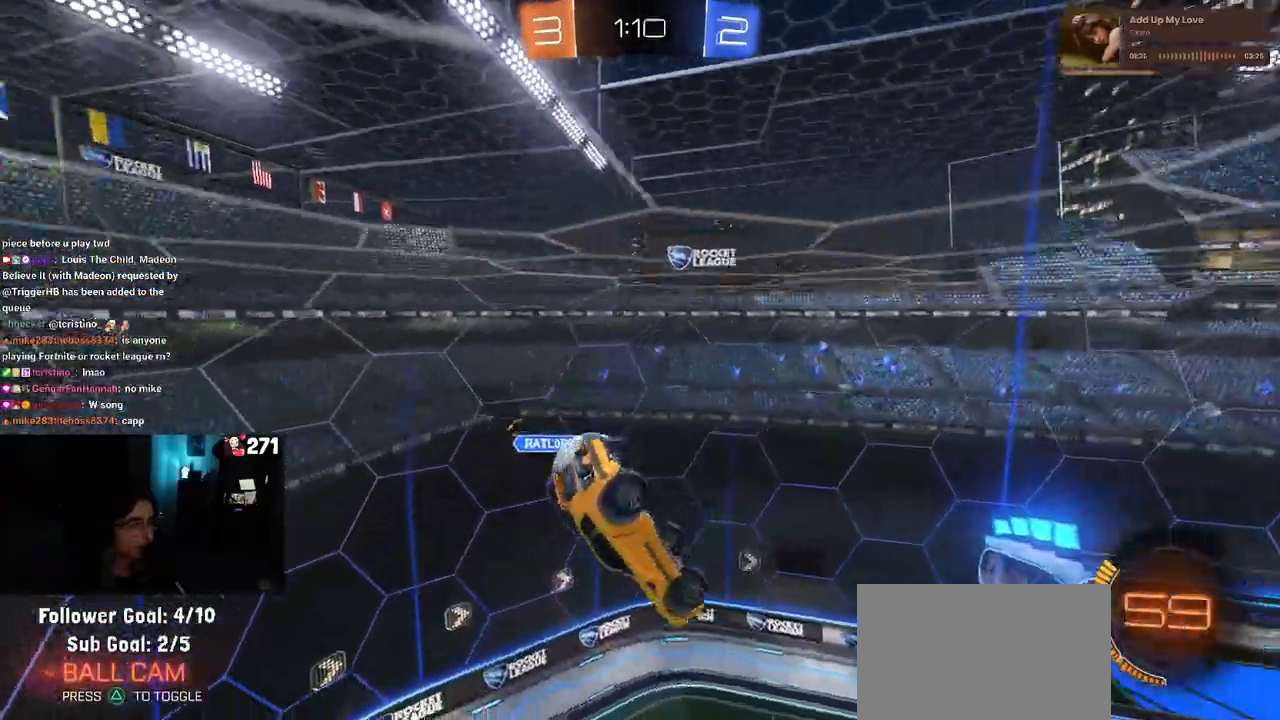
{"dt_ms": 500, "buttons": [], "left_stick": "left", "right_stick": "center", "events": [[317, "left_stick", "center"], [433, "left_stick", "left"]]}
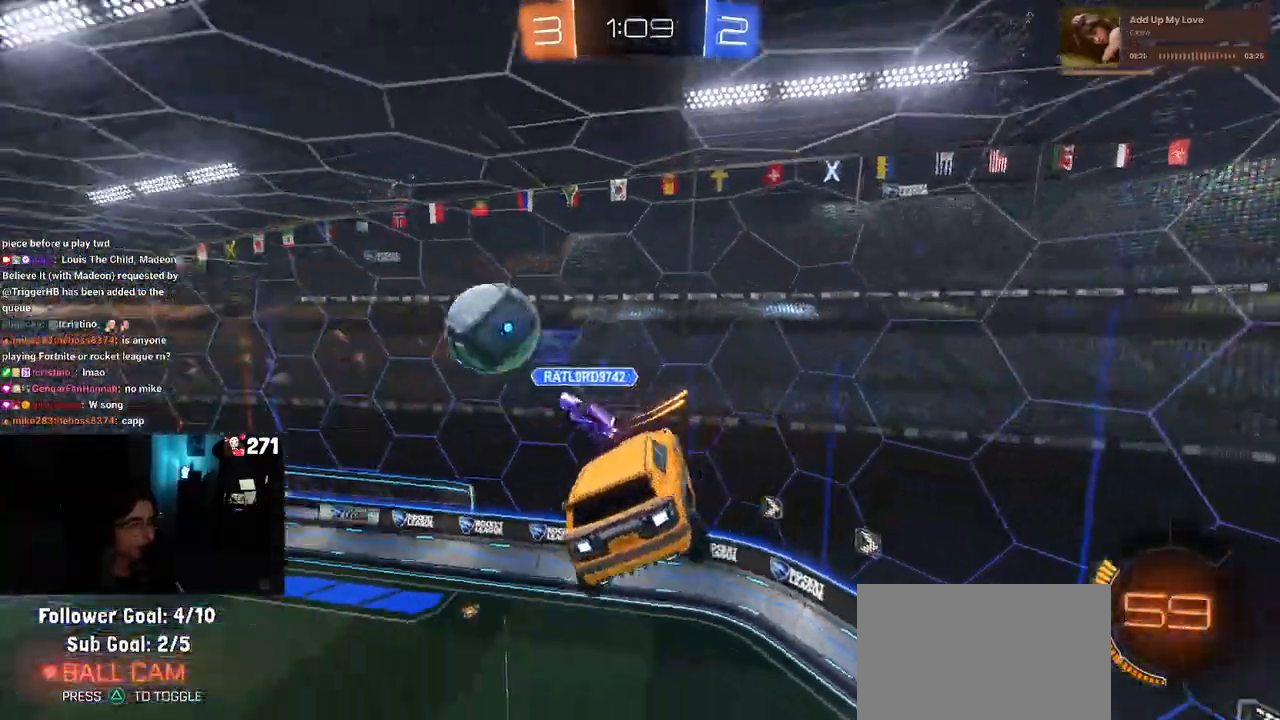
{"dt_ms": 500, "buttons": [], "left_stick": "left", "right_stick": "center", "events": []}
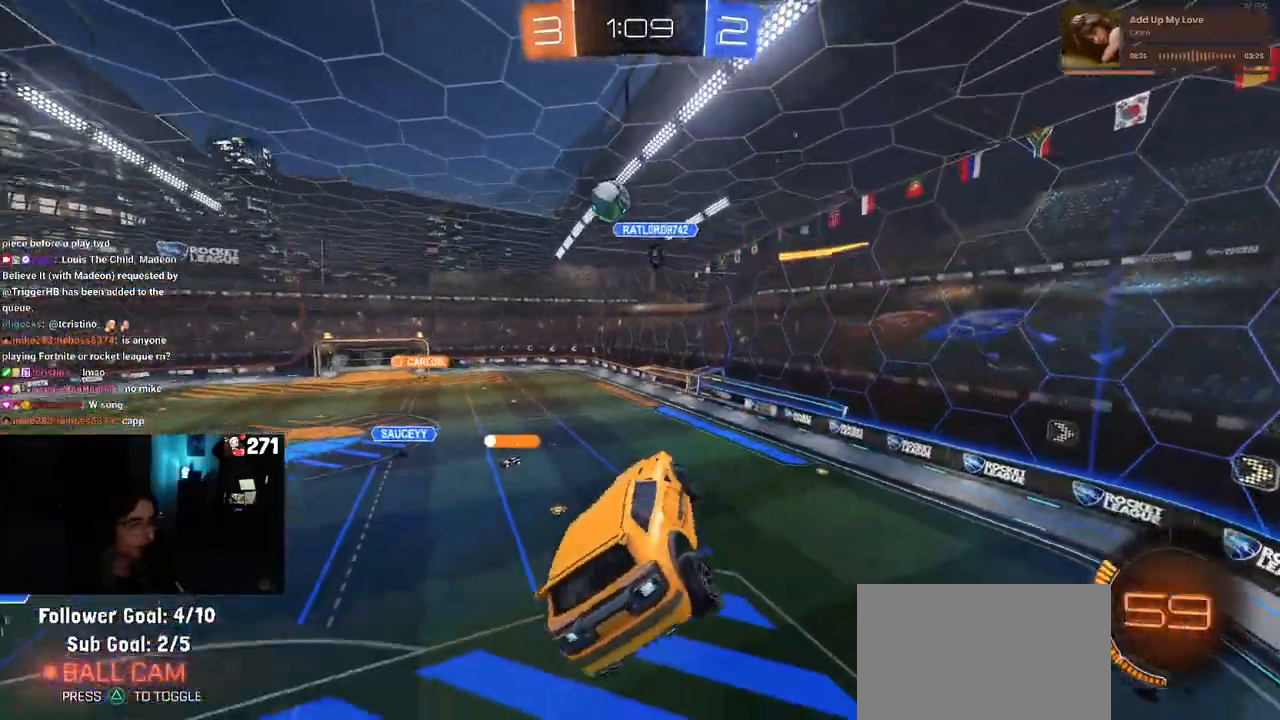
{"dt_ms": 500, "buttons": ["R1"], "left_stick": "up", "right_stick": "center", "events": [[33, "left_stick", "down"], [83, "SQUARE", "down"], [117, "left_stick", "down-right"], [233, "SQUARE", "up"], [367, "left_stick", "up"], [483, "R1", "down"]]}
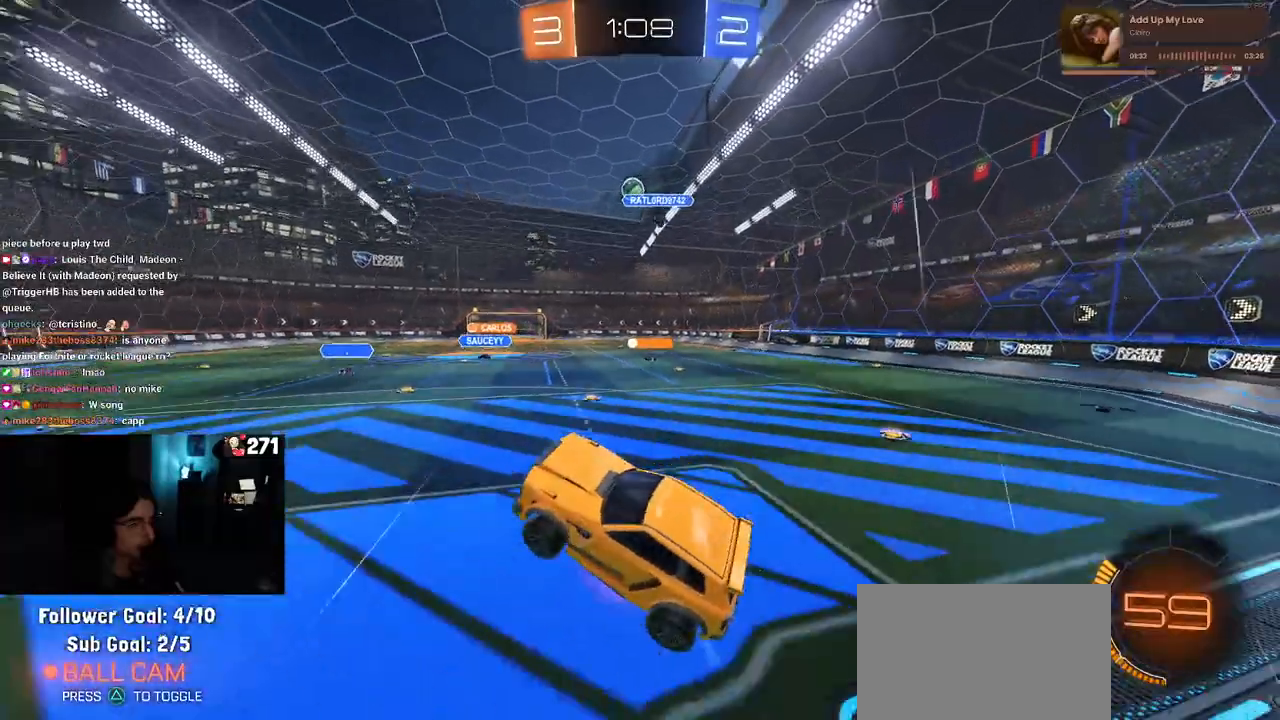
{"dt_ms": 500, "buttons": ["R1"], "left_stick": "up-left", "right_stick": "center", "events": [[17, "CROSS", "down"], [117, "CROSS", "up"], [183, "left_stick", "right"], [467, "left_stick", "up-left"]]}
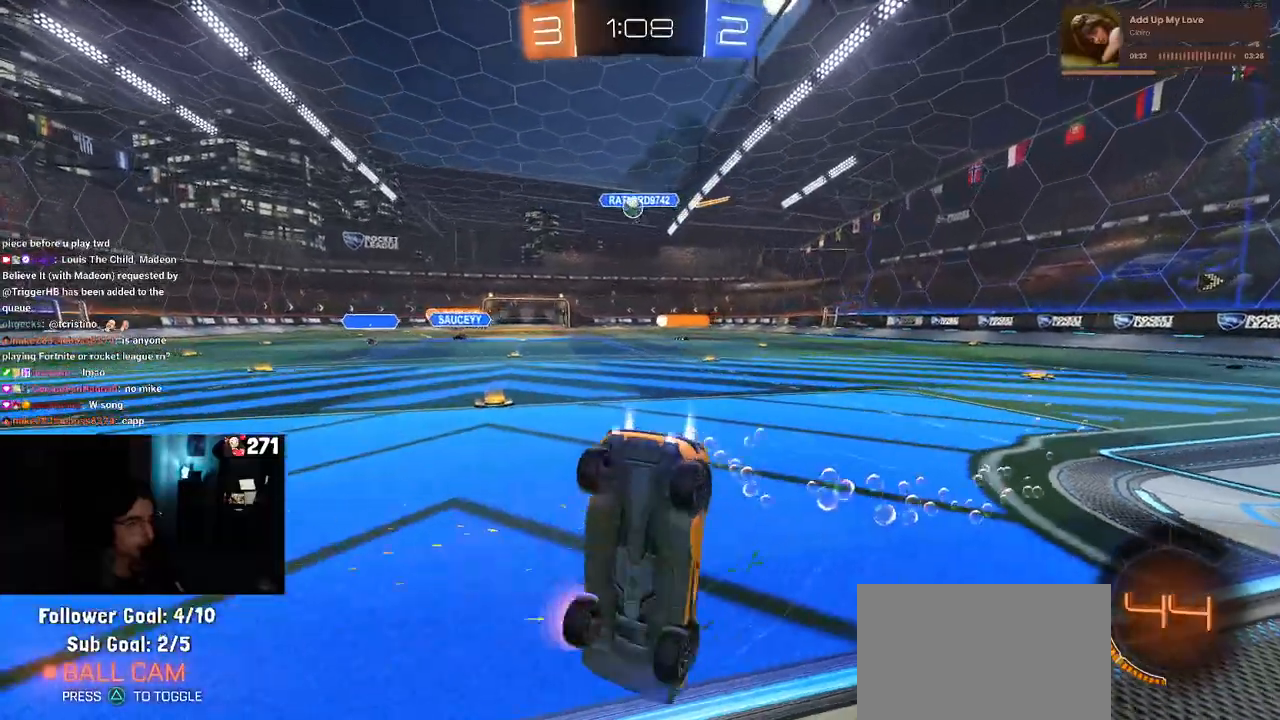
{"dt_ms": 500, "buttons": ["SQUARE"], "left_stick": "up-right", "right_stick": "center", "events": [[100, "R1", "up"], [133, "left_stick", "center"], [183, "SQUARE", "down"], [183, "left_stick", "right"], [367, "left_stick", "up-right"]]}
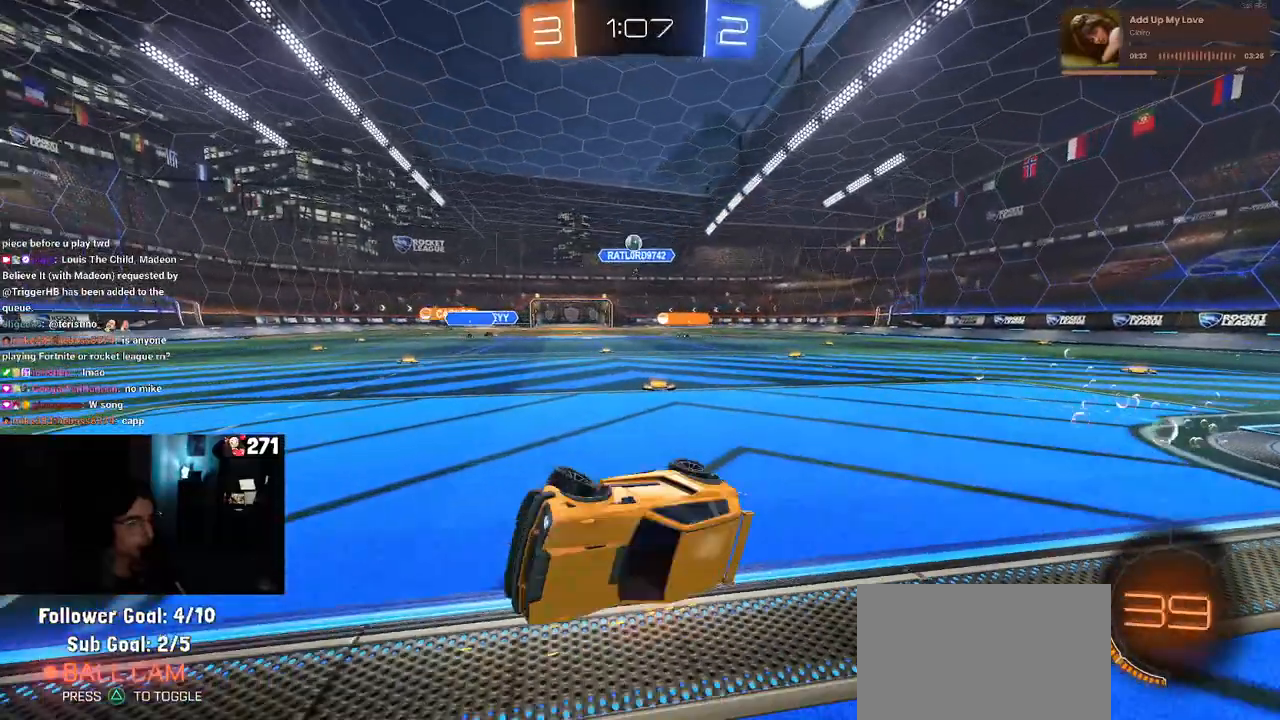
{"dt_ms": 500, "buttons": [], "left_stick": "up-right", "right_stick": "center", "events": [[33, "SQUARE", "up"]]}
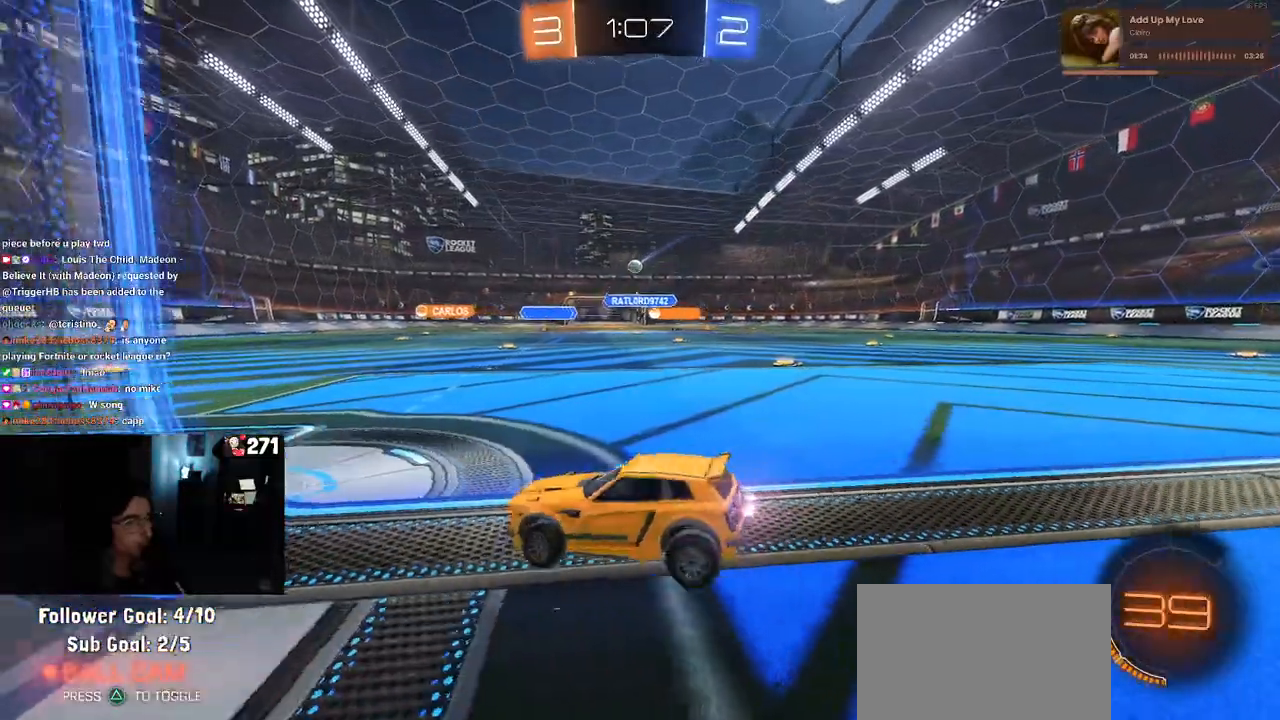
{"dt_ms": 500, "buttons": ["CROSS", "R1"], "left_stick": "up-right", "right_stick": "center", "events": [[100, "R1", "down"], [467, "CROSS", "down"]]}
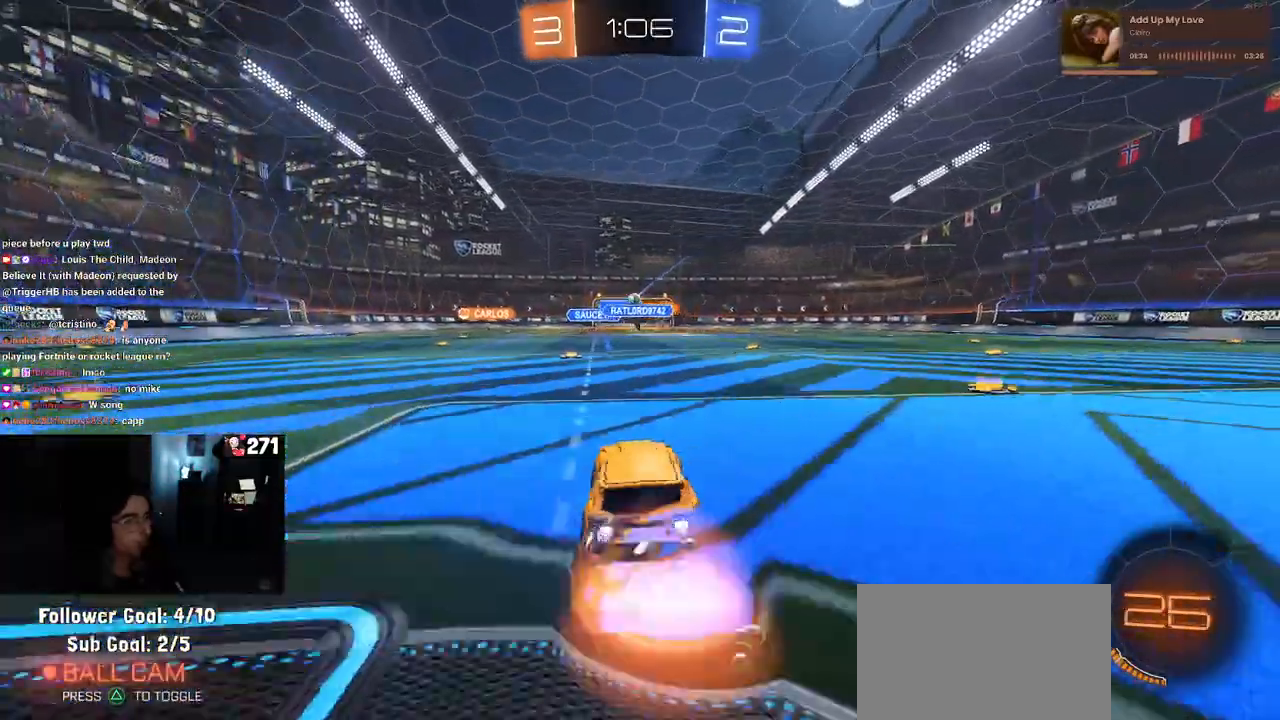
{"dt_ms": 500, "buttons": ["SQUARE", "R1"], "left_stick": "down-left", "right_stick": "center", "events": [[67, "CROSS", "up"], [83, "left_stick", "up-left"], [117, "CROSS", "down"], [167, "left_stick", "down-left"], [200, "SQUARE", "down"], [233, "CROSS", "up"]]}
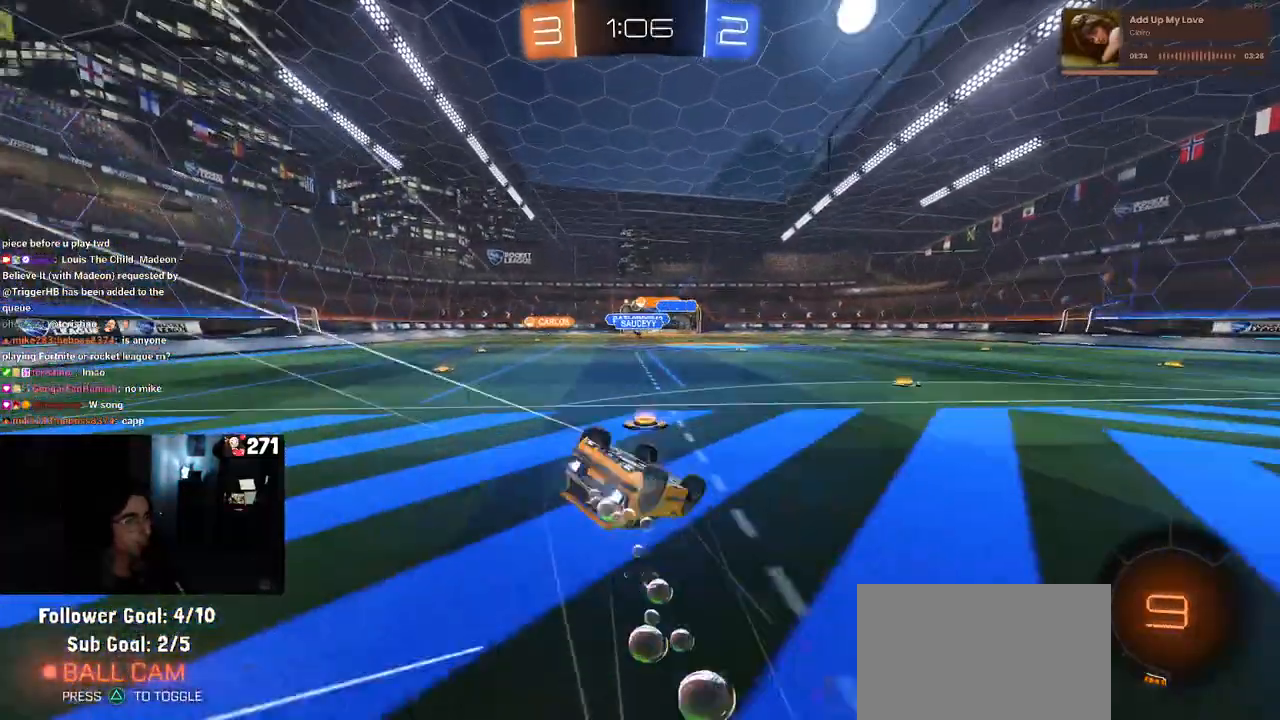
{"dt_ms": 500, "buttons": [], "left_stick": "center", "right_stick": "center", "events": [[267, "R1", "up"], [367, "SQUARE", "up"], [400, "left_stick", "center"]]}
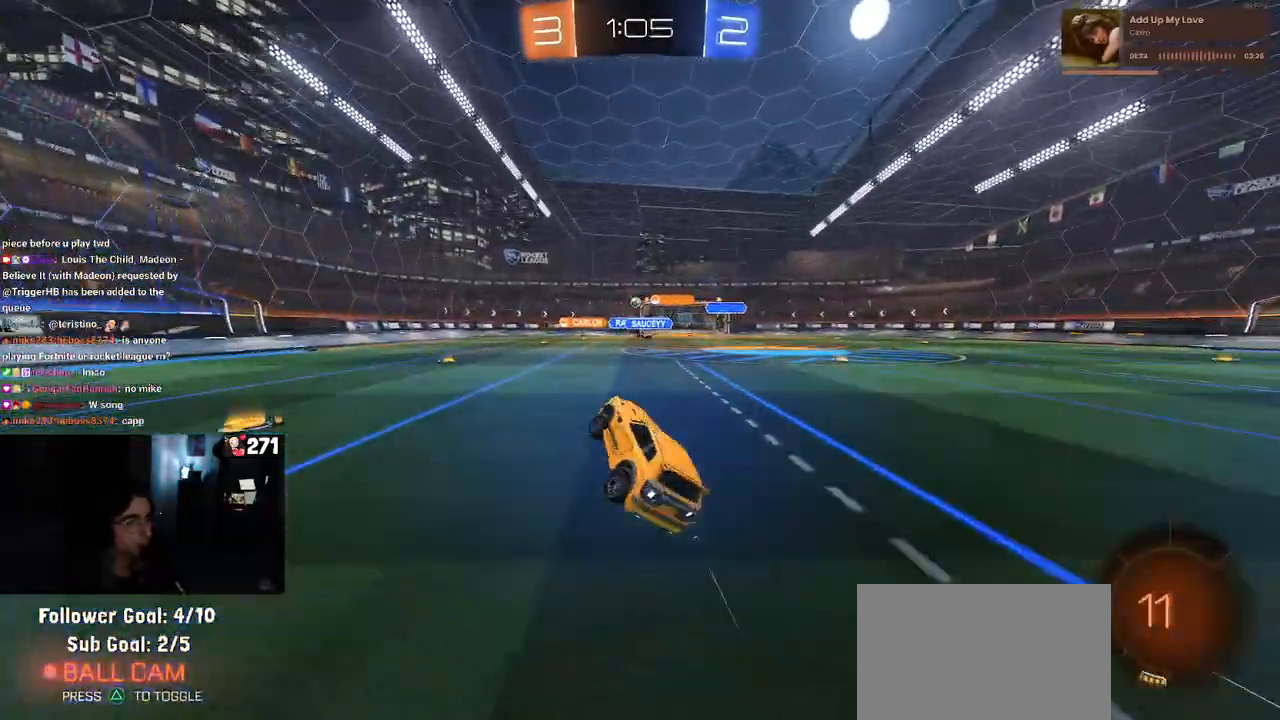
{"dt_ms": 500, "buttons": [], "left_stick": "center", "right_stick": "center", "events": []}
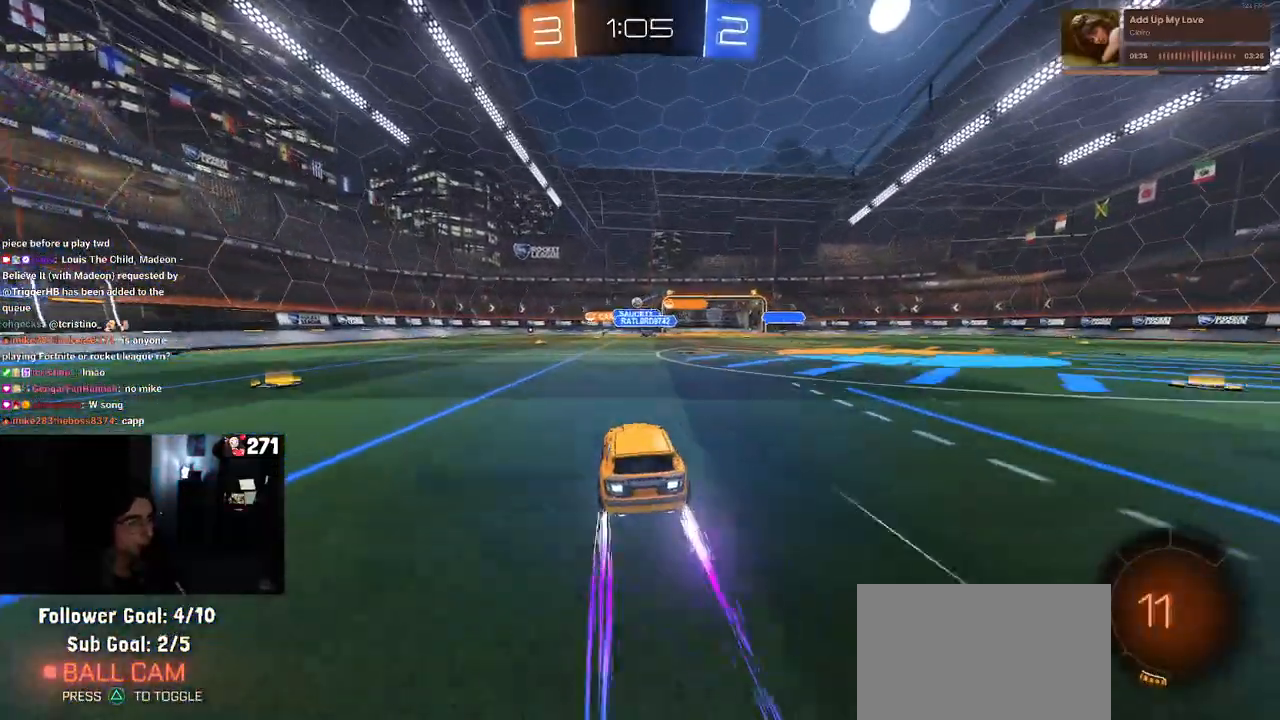
{"dt_ms": 500, "buttons": [], "left_stick": "center", "right_stick": "center", "events": []}
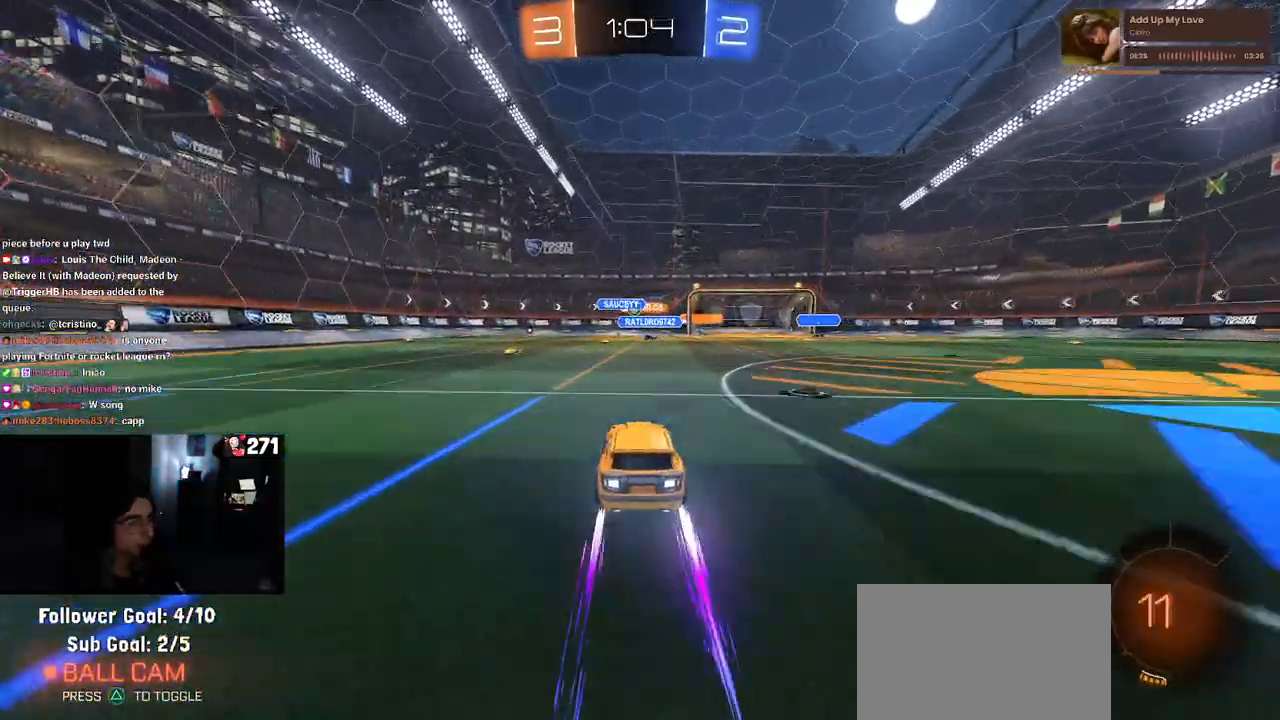
{"dt_ms": 500, "buttons": [], "left_stick": "right", "right_stick": "center", "events": [[450, "left_stick", "right"]]}
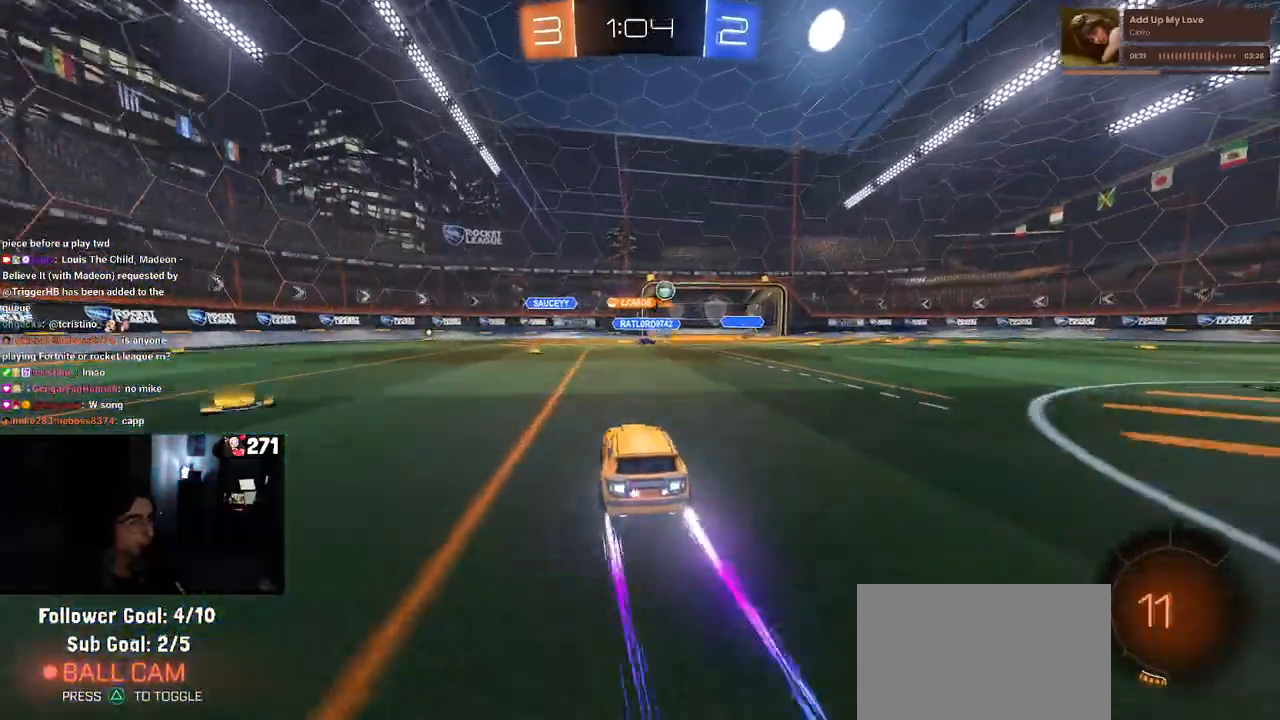
{"dt_ms": 500, "buttons": [], "left_stick": "center", "right_stick": "center", "events": [[283, "R1", "down"], [433, "left_stick", "center"], [467, "R1", "up"]]}
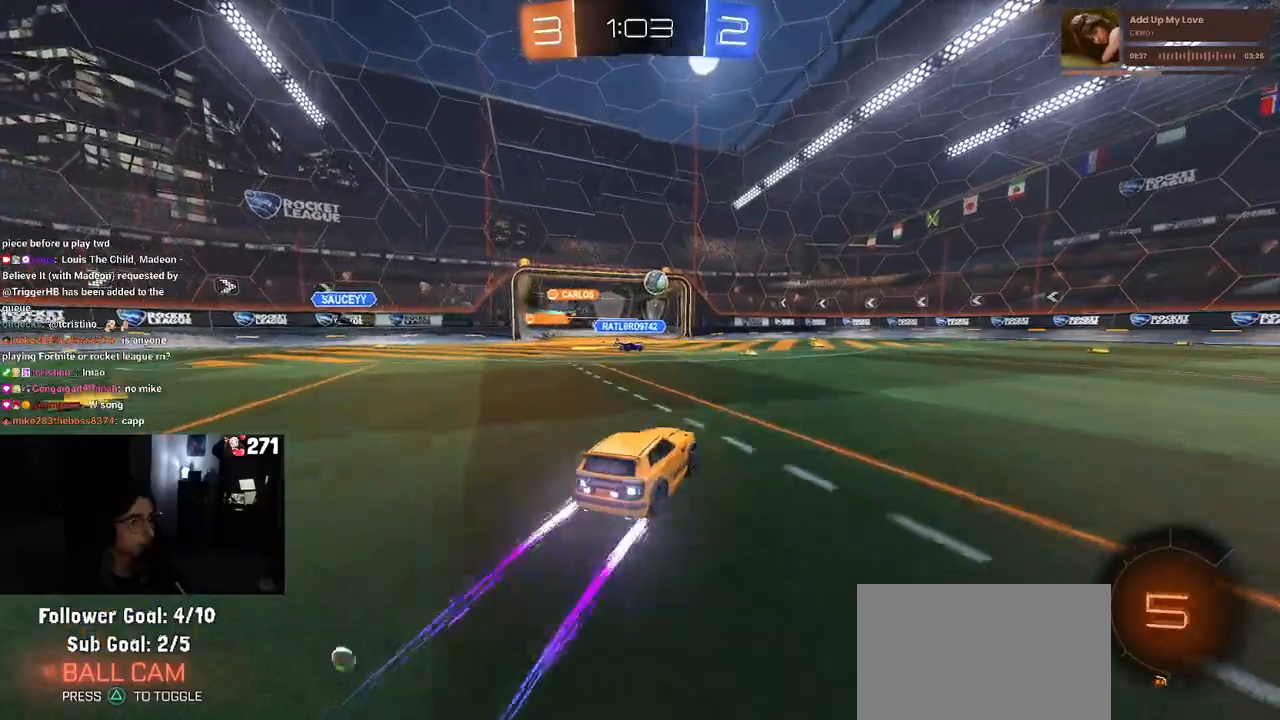
{"dt_ms": 500, "buttons": [], "left_stick": "center", "right_stick": "center", "events": [[200, "left_stick", "left"], [300, "left_stick", "center"]]}
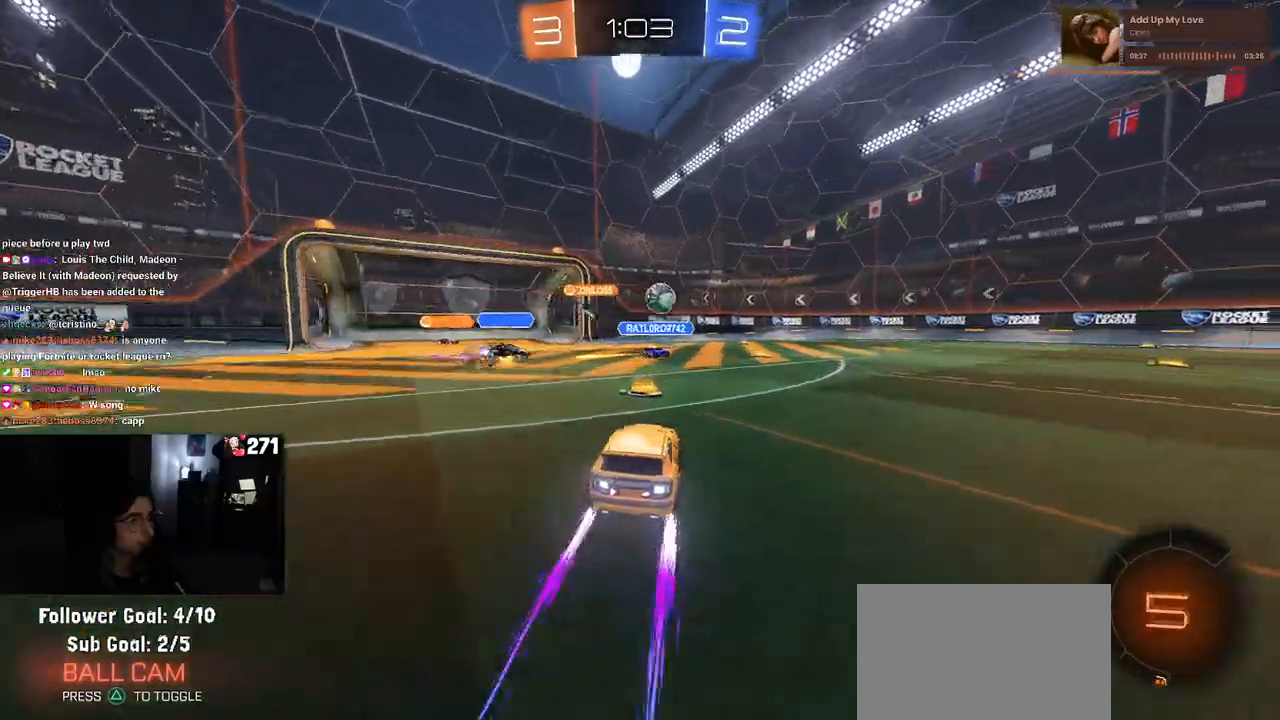
{"dt_ms": 500, "buttons": [], "left_stick": "left", "right_stick": "center", "events": [[33, "left_stick", "right"], [233, "left_stick", "center"], [483, "left_stick", "left"]]}
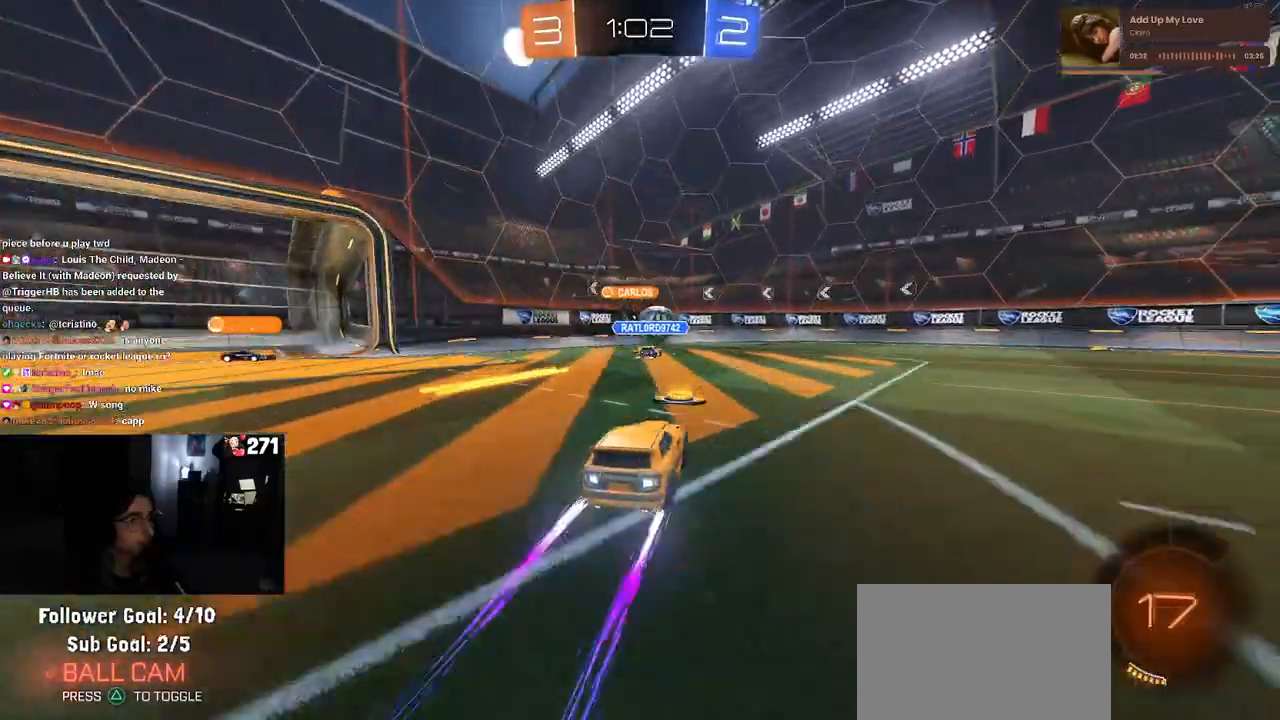
{"dt_ms": 500, "buttons": [], "left_stick": "right", "right_stick": "center", "events": [[150, "left_stick", "center"], [500, "left_stick", "right"]]}
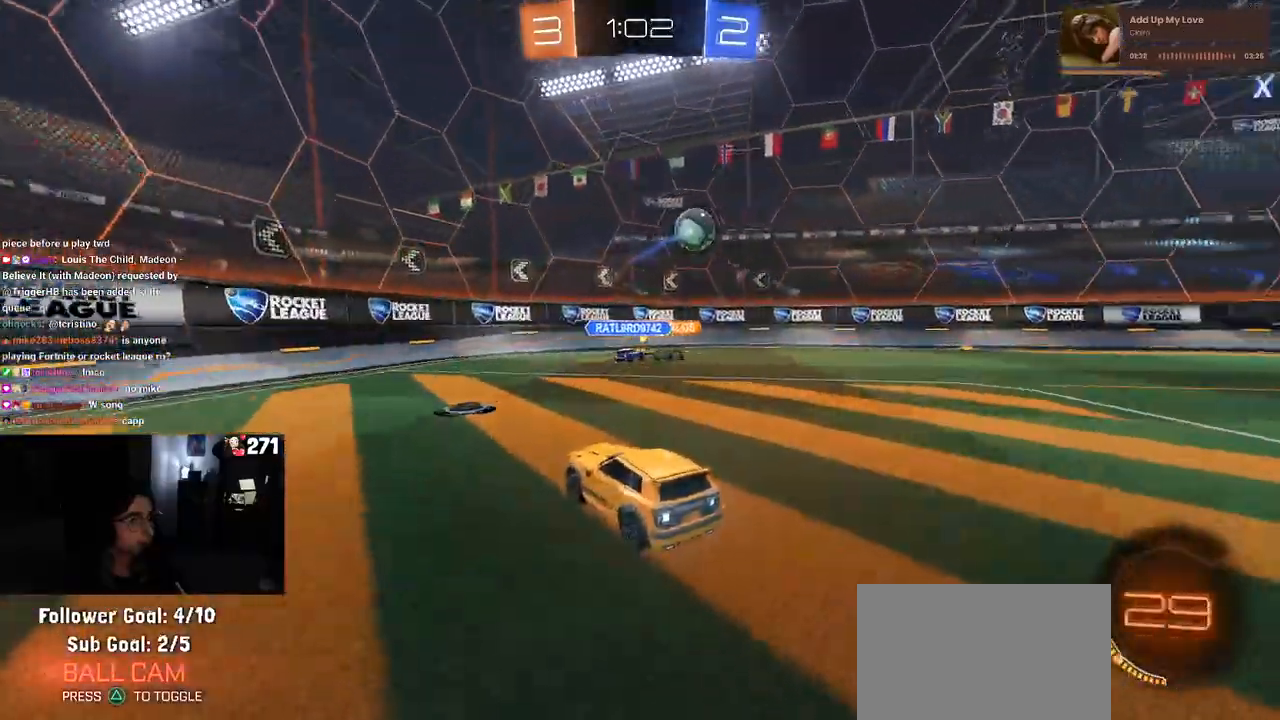
{"dt_ms": 500, "buttons": ["SQUARE"], "left_stick": "left", "right_stick": "center", "events": [[117, "SQUARE", "down"], [250, "SQUARE", "up"], [300, "left_stick", "left"], [500, "SQUARE", "down"]]}
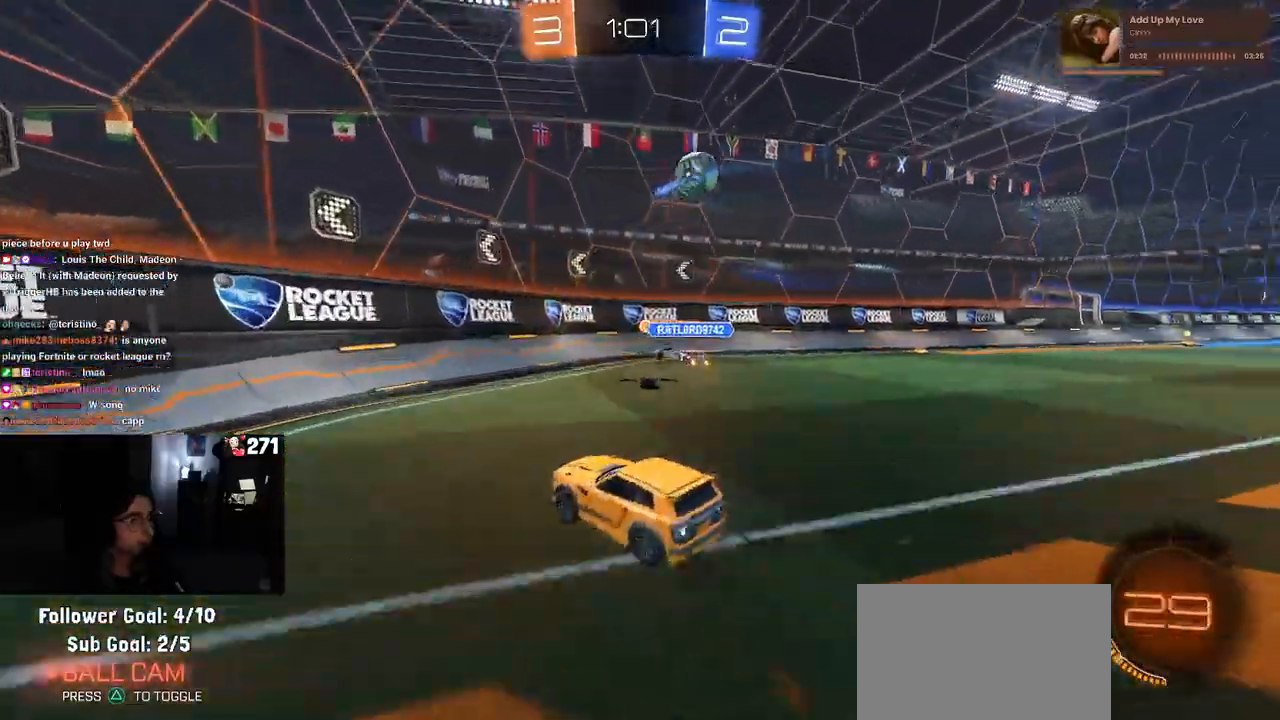
{"dt_ms": 500, "buttons": [], "left_stick": "left", "right_stick": "center", "events": [[67, "L2", "down"], [133, "SQUARE", "up"], [267, "L2", "up"]]}
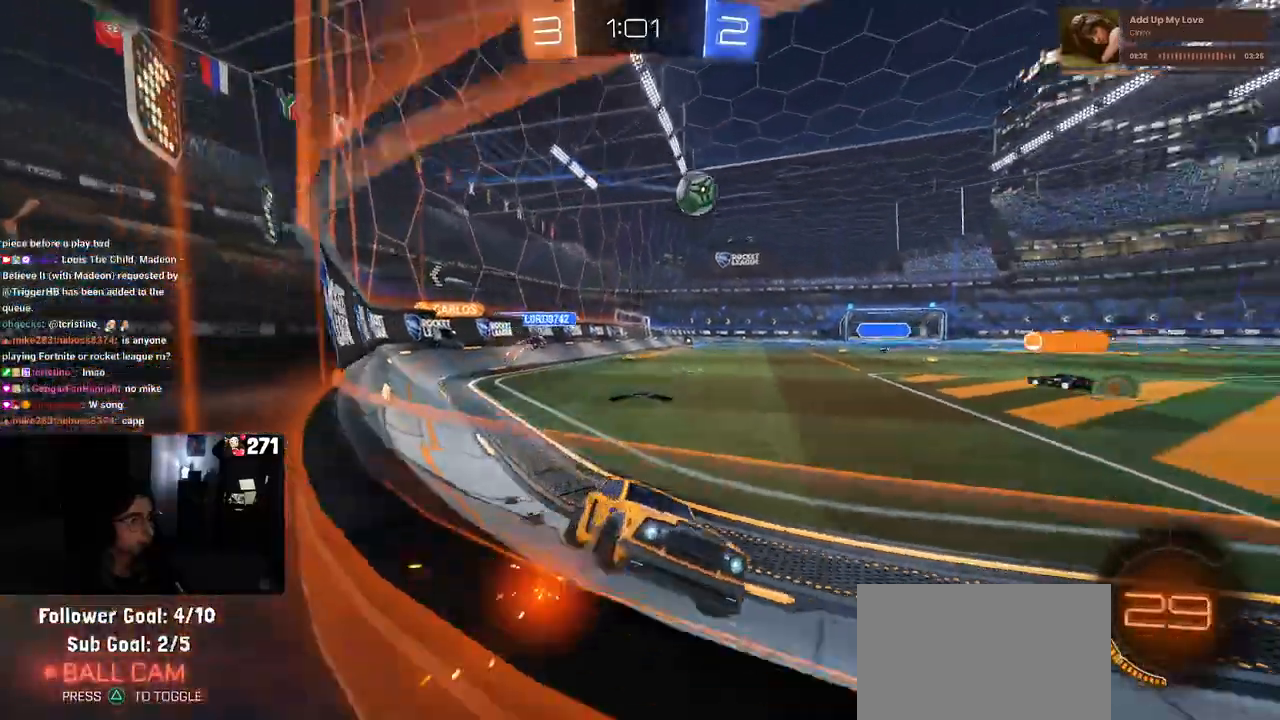
{"dt_ms": 500, "buttons": [], "left_stick": "left", "right_stick": "center", "events": []}
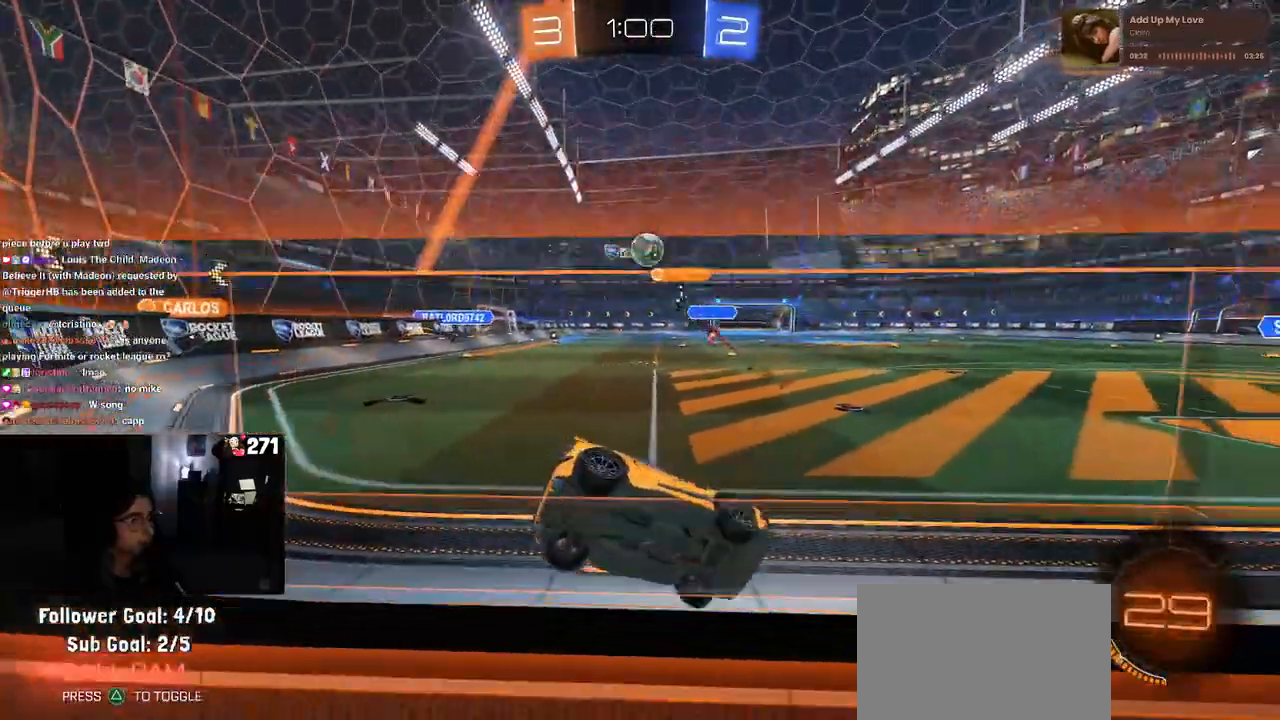
{"dt_ms": 500, "buttons": ["R1"], "left_stick": "center", "right_stick": "center", "events": [[67, "left_stick", "center"], [183, "left_stick", "left"], [467, "left_stick", "center"], [483, "R1", "down"]]}
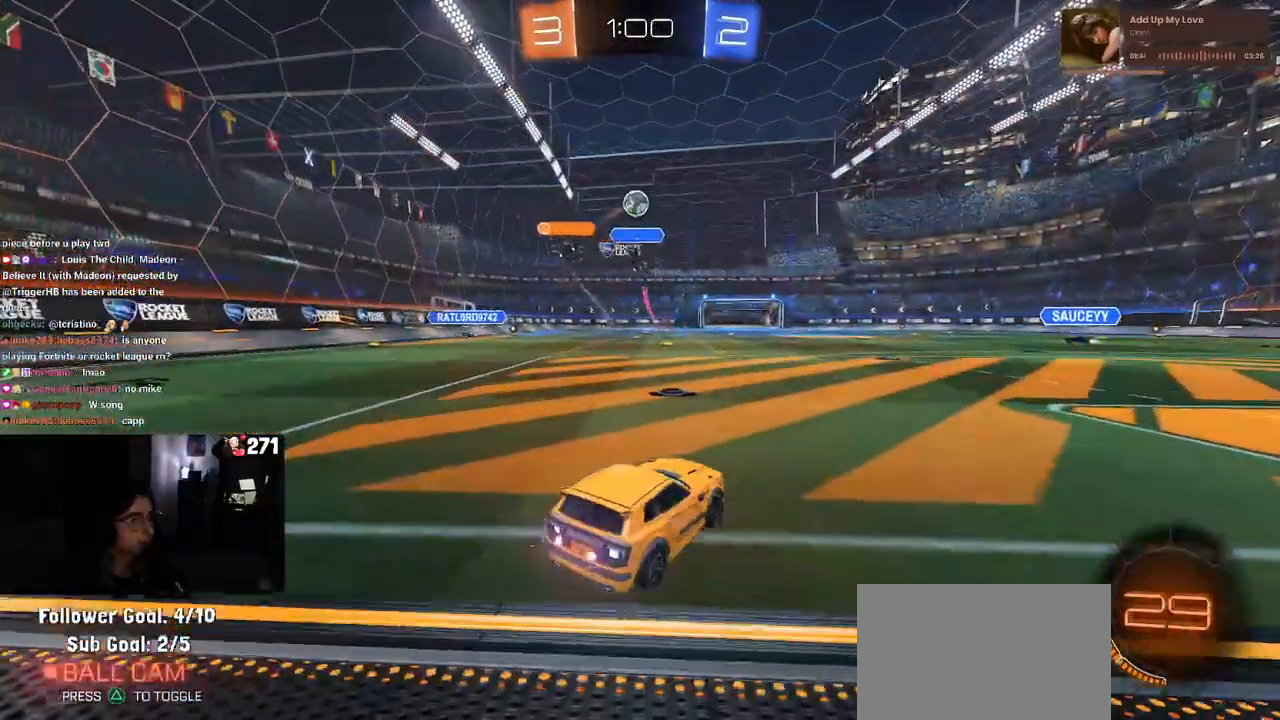
{"dt_ms": 1000, "buttons": ["SQUARE"], "left_stick": "down-left", "right_stick": "center"}
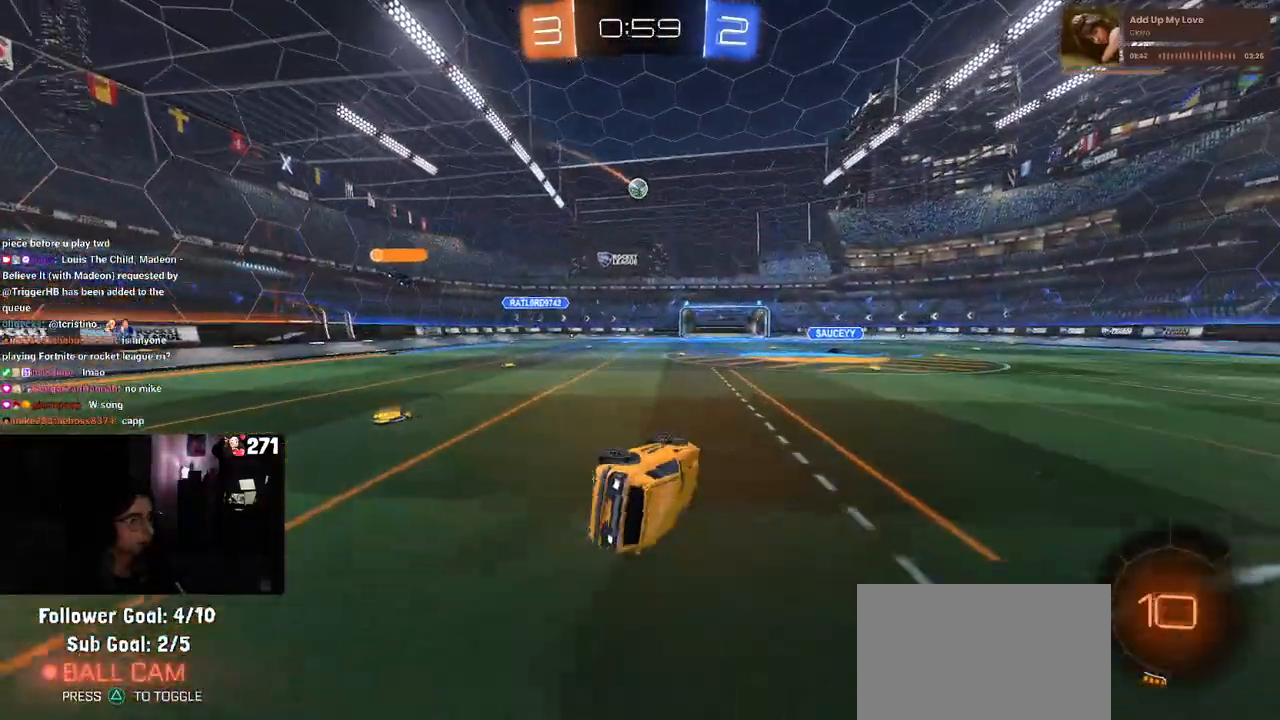
{"dt_ms": 500, "buttons": [], "left_stick": "center", "right_stick": "center", "events": [[200, "SQUARE", "up"], [217, "left_stick", "down-right"], [367, "left_stick", "center"]]}
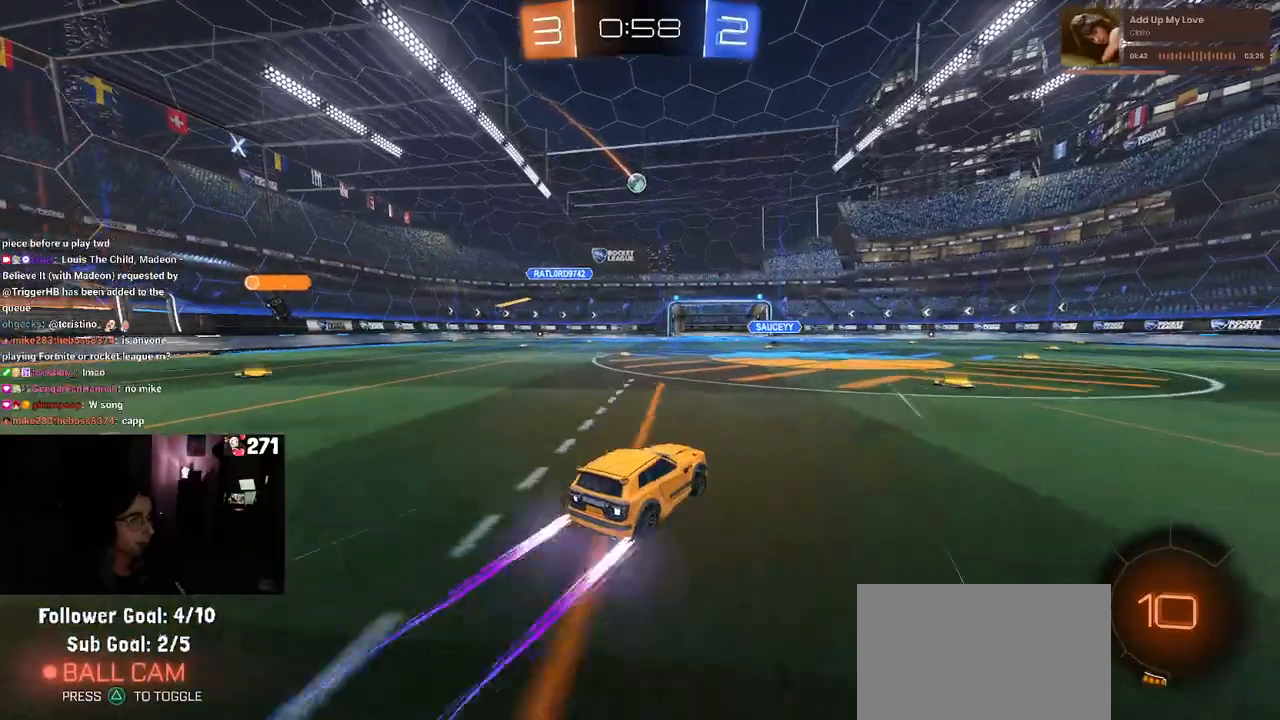
{"dt_ms": 500, "buttons": [], "left_stick": "center", "right_stick": "center", "events": [[183, "left_stick", "right"], [500, "left_stick", "center"]]}
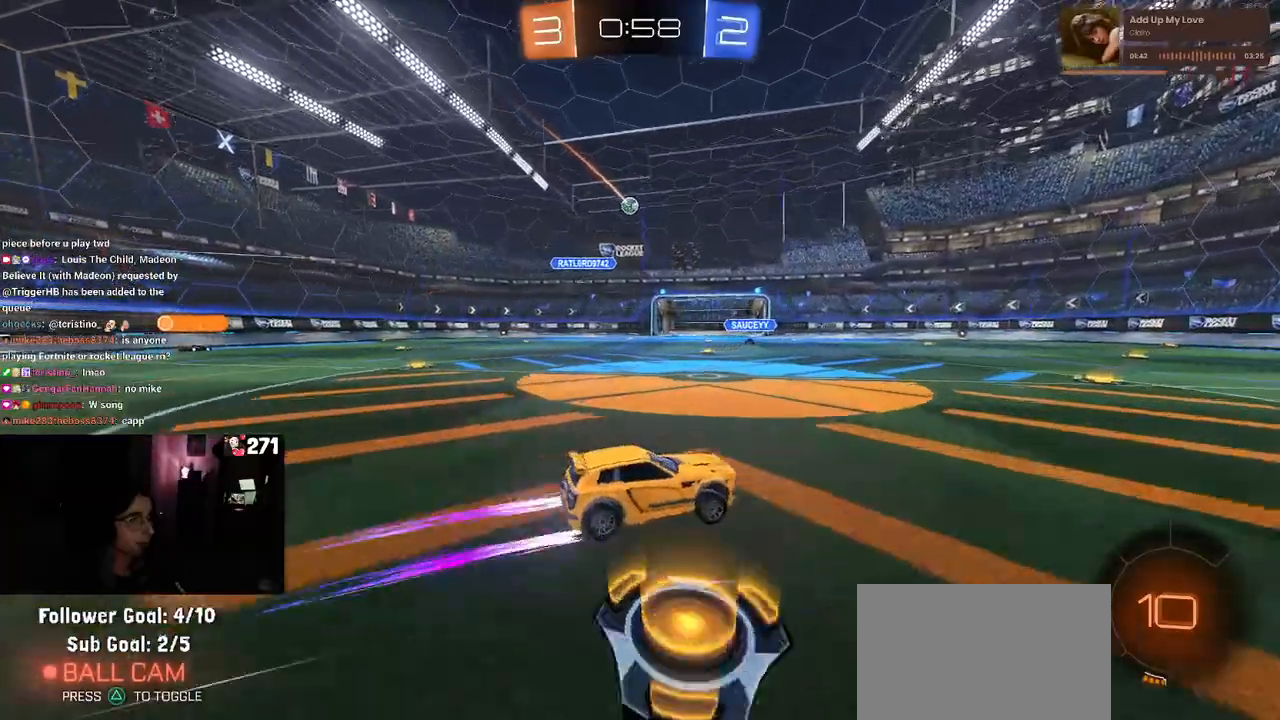
{"dt_ms": 500, "buttons": ["R1"], "left_stick": "left", "right_stick": "center", "events": [[100, "left_stick", "left"], [433, "R1", "down"]]}
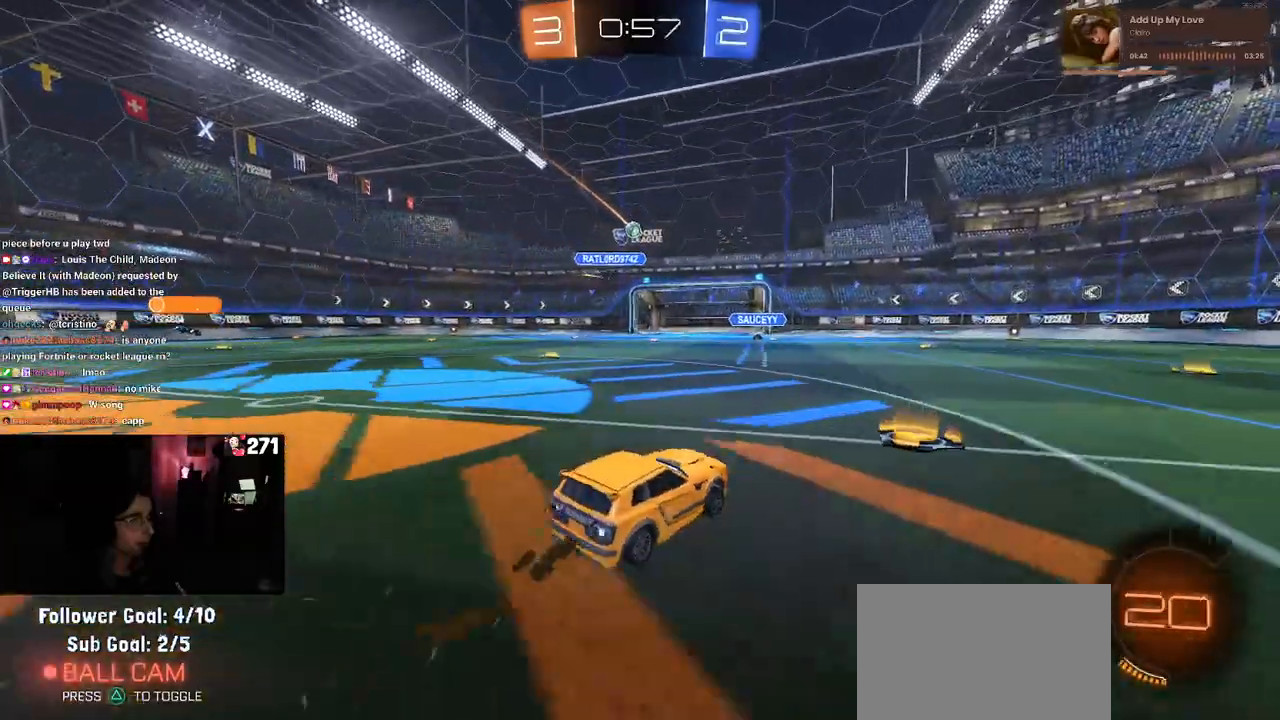
{"dt_ms": 500, "buttons": [], "left_stick": "center", "right_stick": "center", "events": [[317, "left_stick", "center"], [333, "R1", "up"]]}
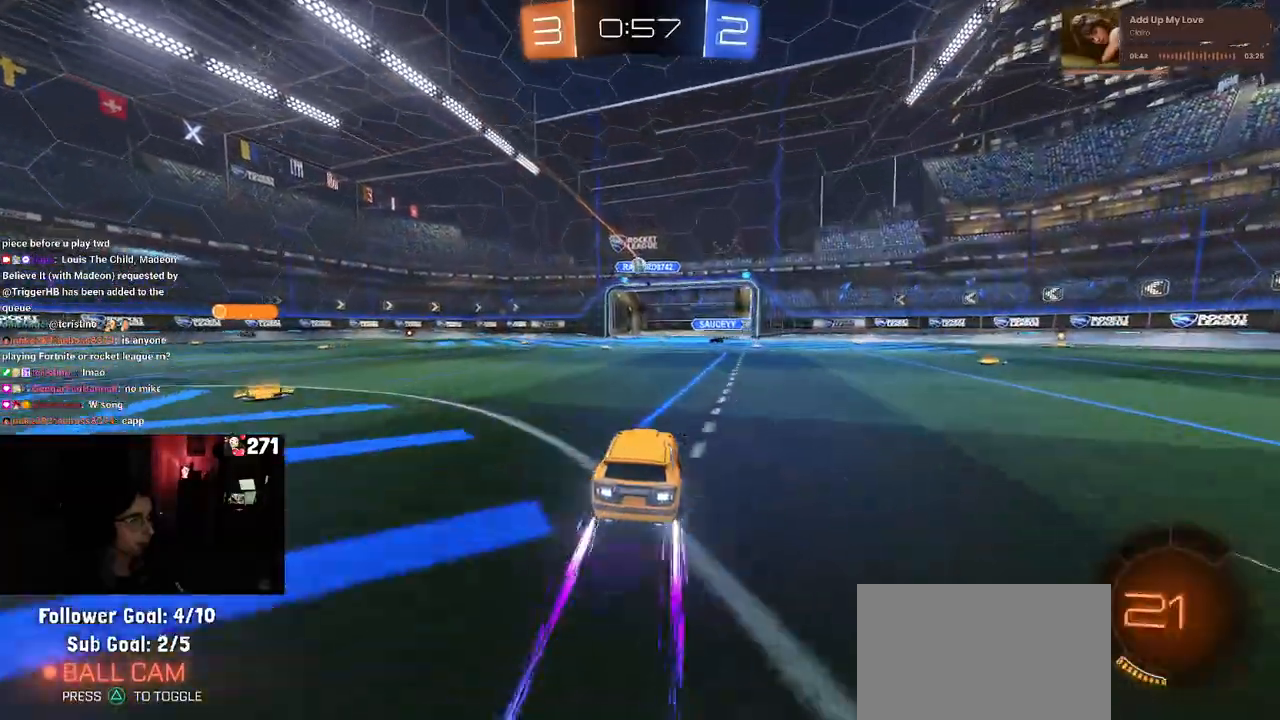
{"dt_ms": 500, "buttons": ["L2"], "left_stick": "left", "right_stick": "center", "events": [[233, "left_stick", "left"], [367, "L2", "down"]]}